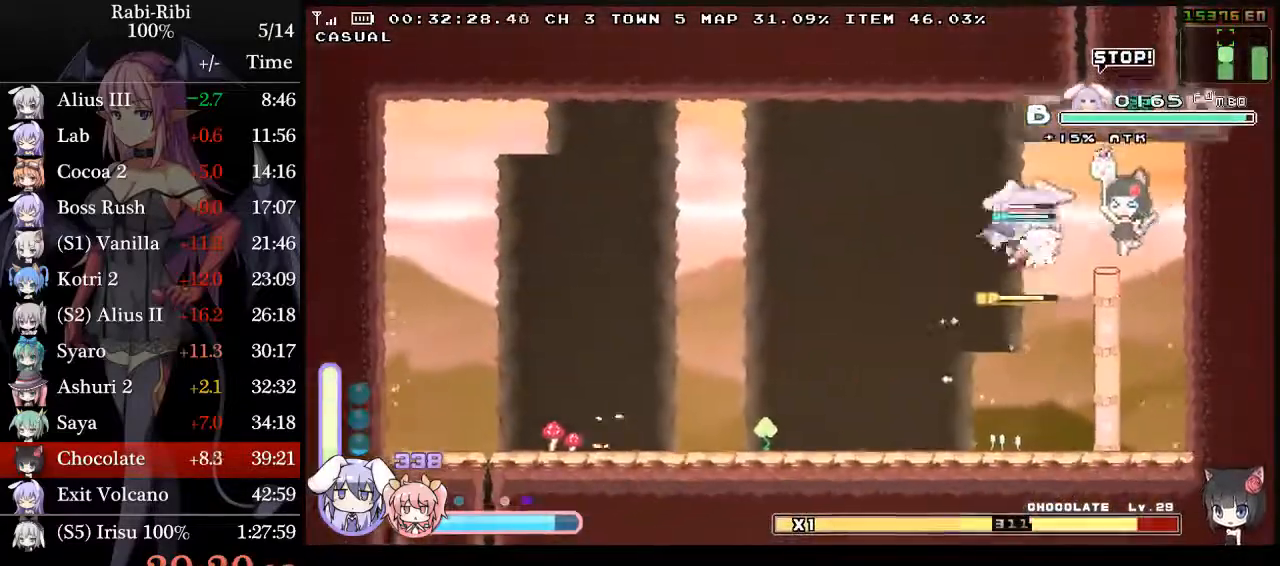
Gameplay with a controller (Xbox layout); each line is a JSON object with the inputs held at the frame after it. "events" lists button and stick changes between this image and that frame as [ms after this image, input, new state], when the widget could be followed in between. Not read: L3 R3 SELECT START.
{"buttons": ["L2"], "events": [[17, "Y", "down"], [300, "DPAD_RIGHT", "up"], [333, "Y", "up"], [350, "A", "up"]]}
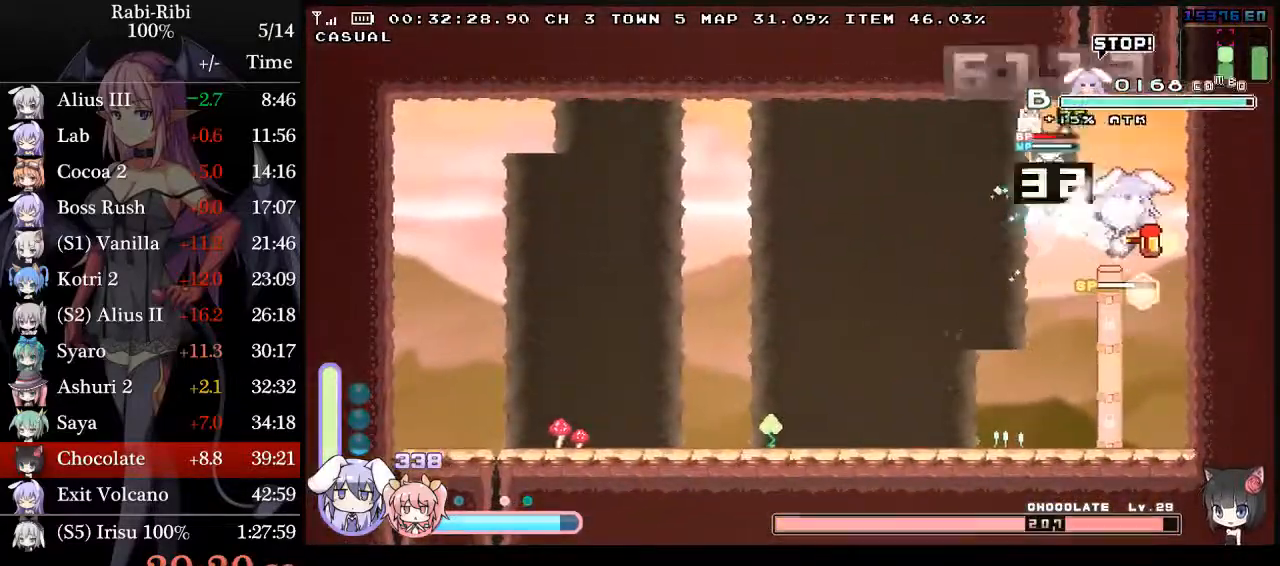
{"buttons": ["L2"], "events": [[67, "DPAD_DOWN", "down"], [117, "A", "down"], [417, "DPAD_DOWN", "up"], [450, "A", "up"]]}
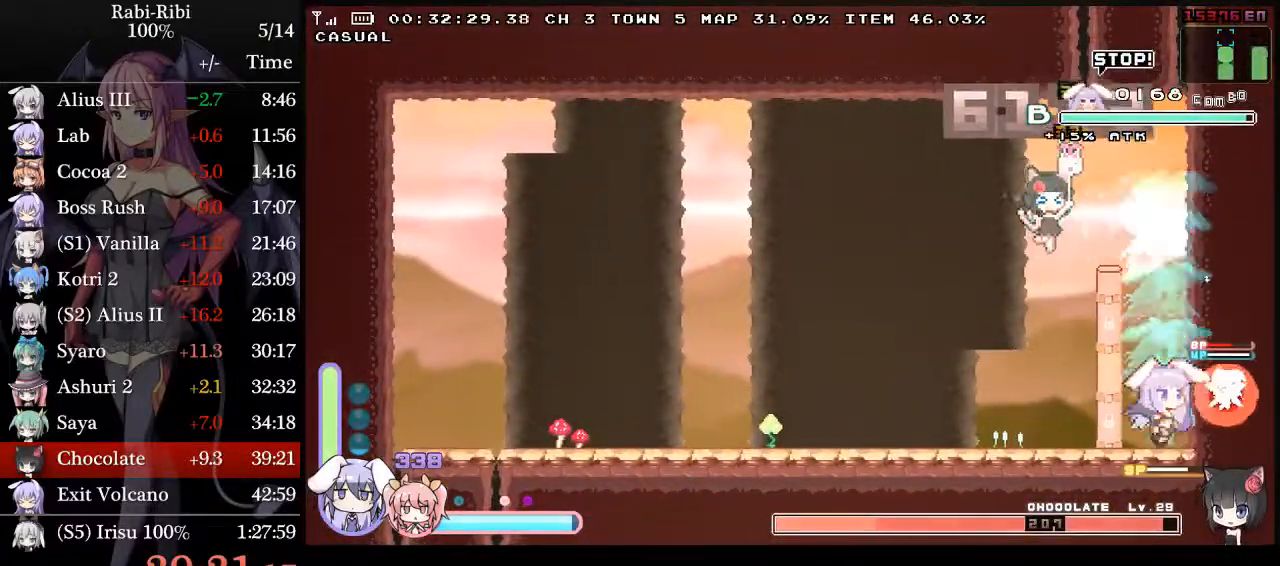
{"buttons": ["A", "L2", "R2", "DPAD_LEFT"], "events": [[33, "A", "down"], [200, "DPAD_LEFT", "down"], [350, "R2", "down"]]}
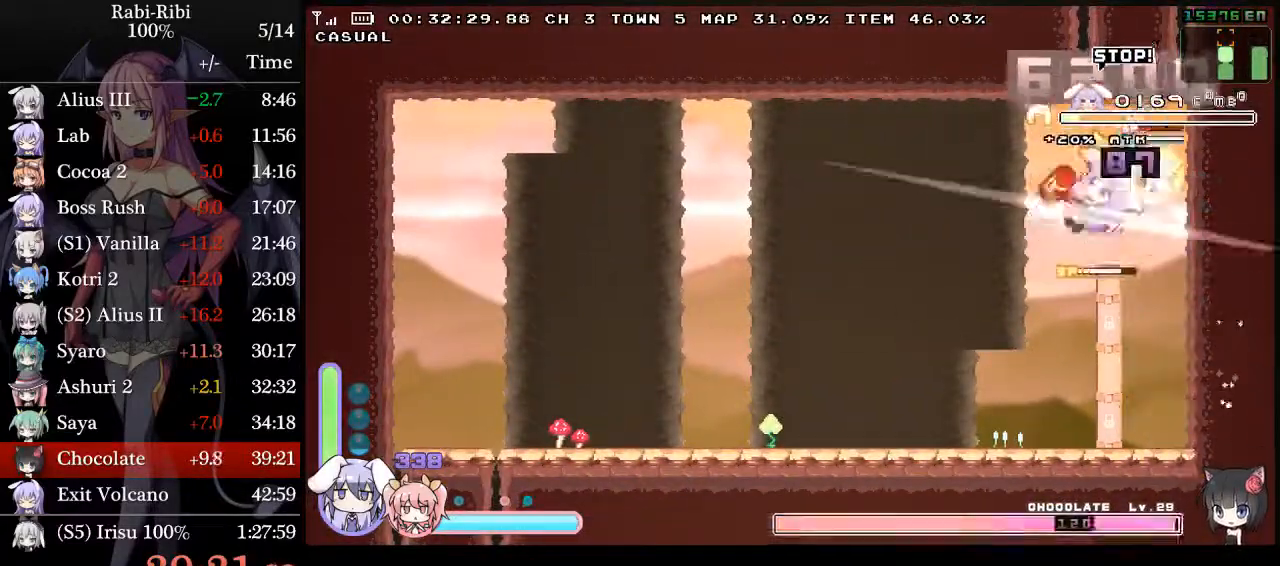
{"buttons": ["A", "L2", "DPAD_LEFT"], "events": [[117, "R2", "up"], [150, "A", "up"], [483, "A", "down"]]}
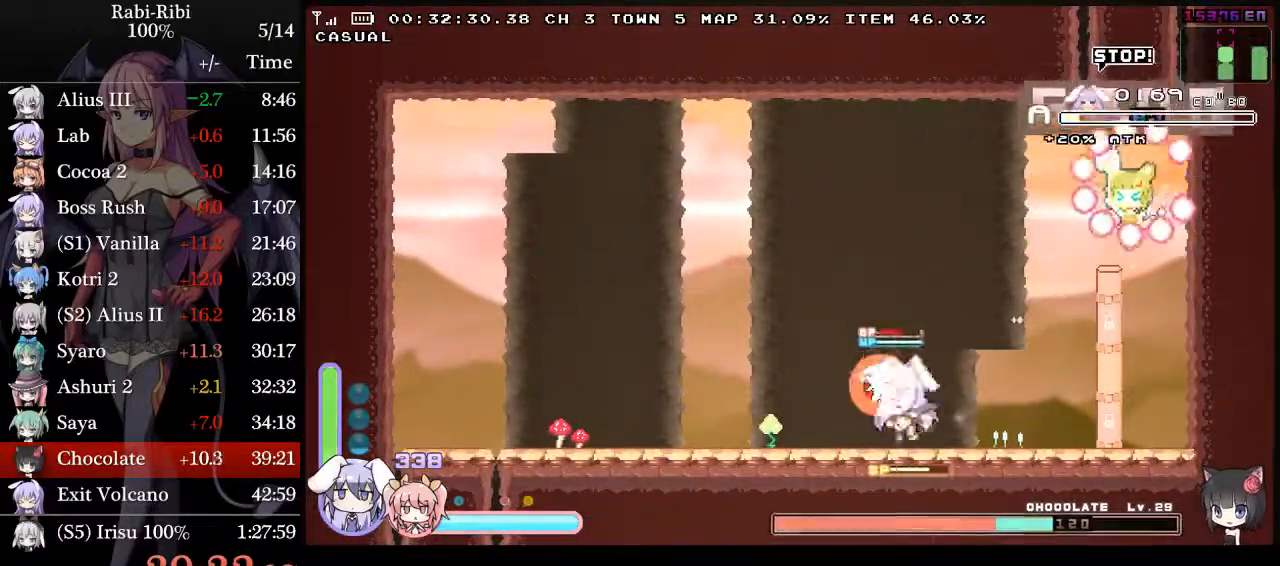
{"buttons": ["A", "Y", "DPAD_RIGHT"], "events": [[17, "DPAD_LEFT", "up"], [200, "A", "up"], [250, "A", "down"], [283, "DPAD_RIGHT", "down"], [433, "L2", "up"], [433, "Y", "down"]]}
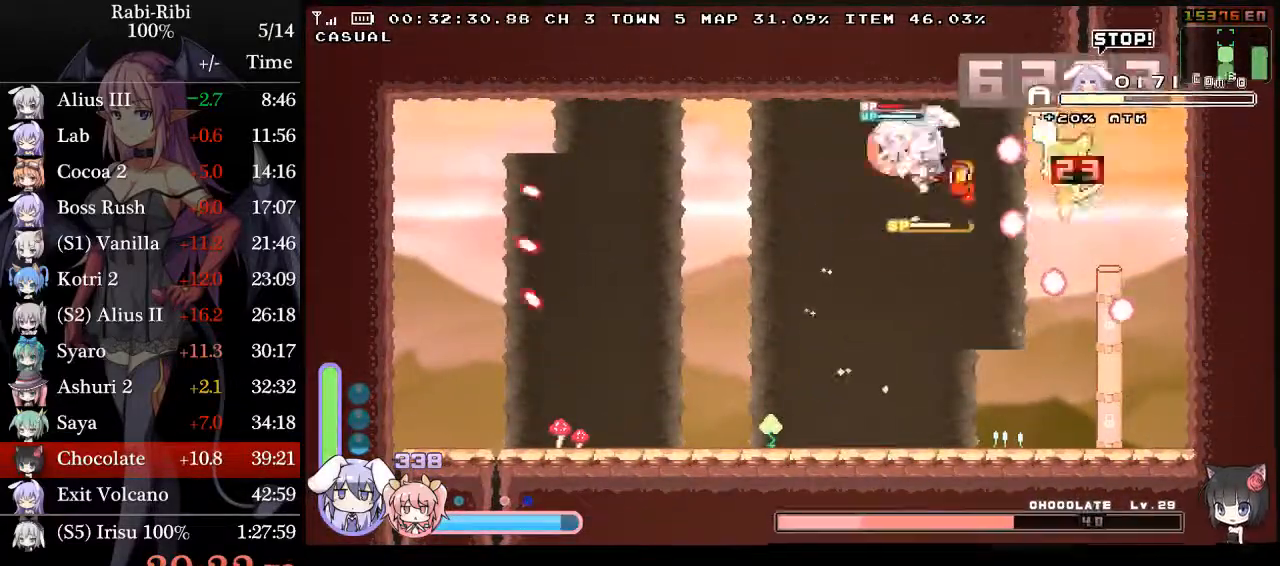
{"buttons": ["L2"], "events": [[17, "A", "up"], [17, "L2", "down"], [117, "A", "down"], [250, "A", "up"], [250, "Y", "up"], [483, "DPAD_RIGHT", "up"]]}
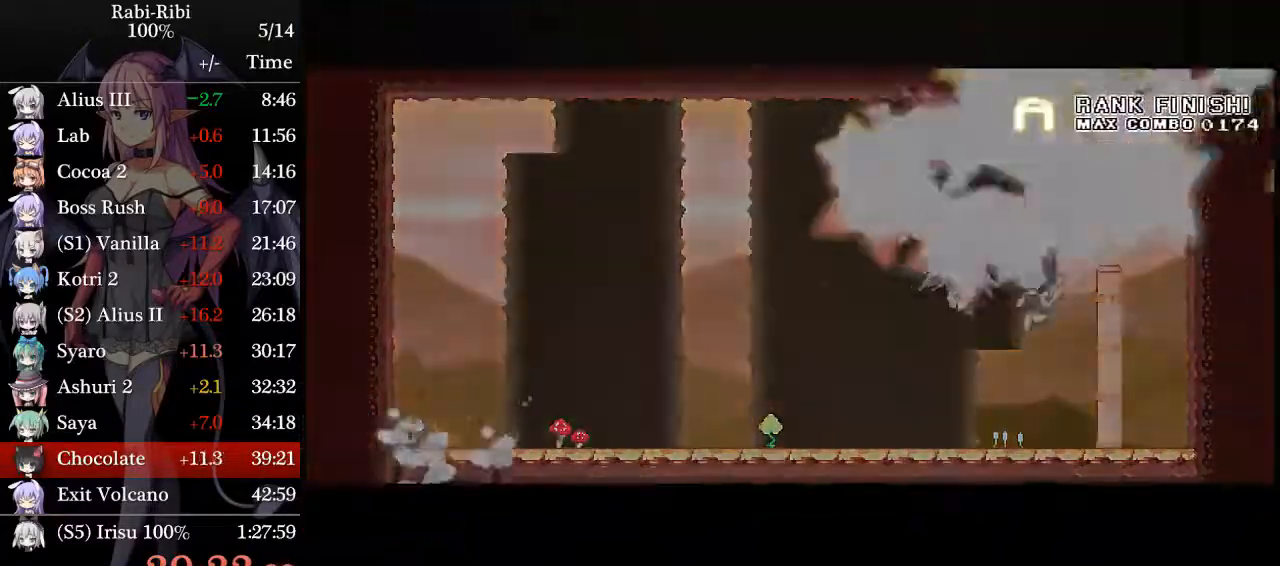
{"buttons": [], "events": [[33, "L2", "up"]]}
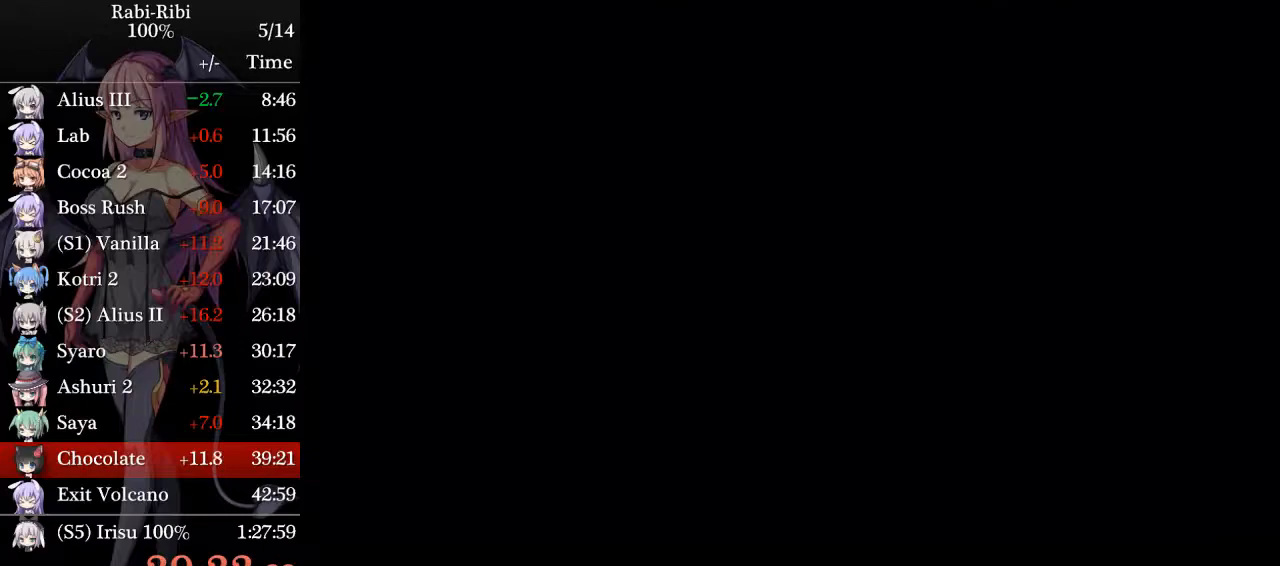
{"buttons": [], "events": []}
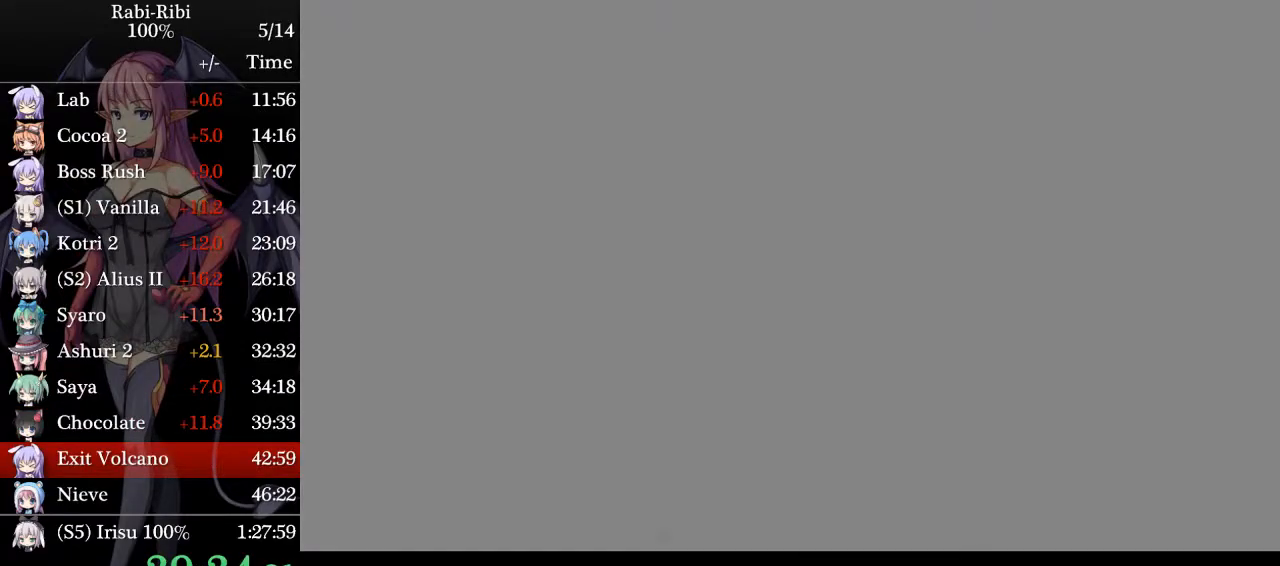
{"buttons": [], "events": []}
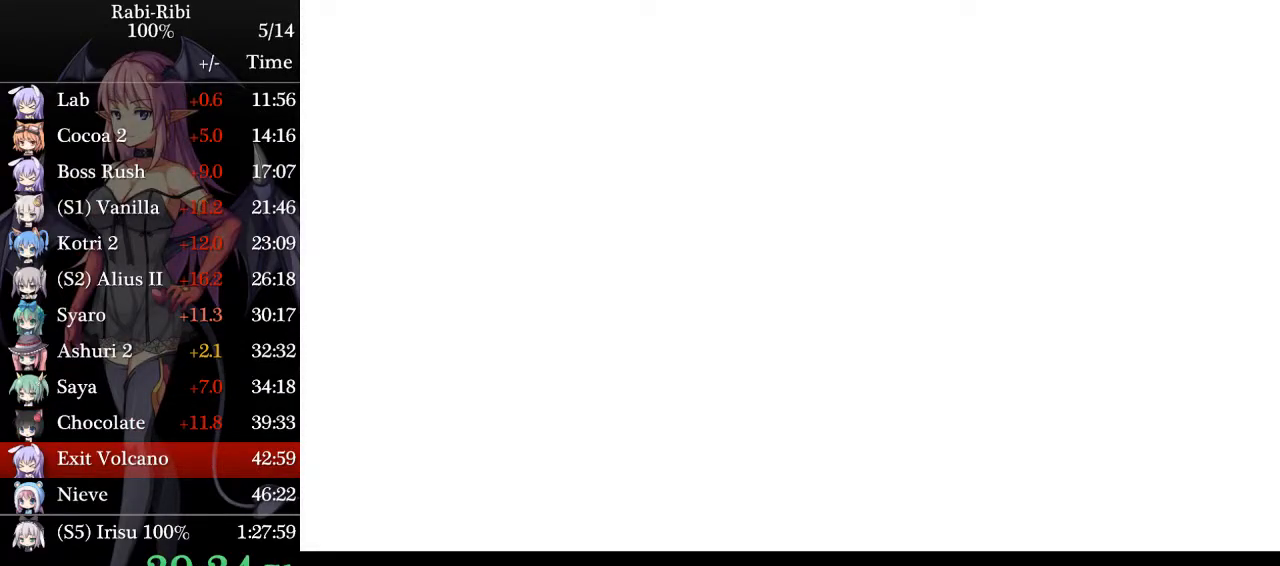
{"buttons": [], "events": []}
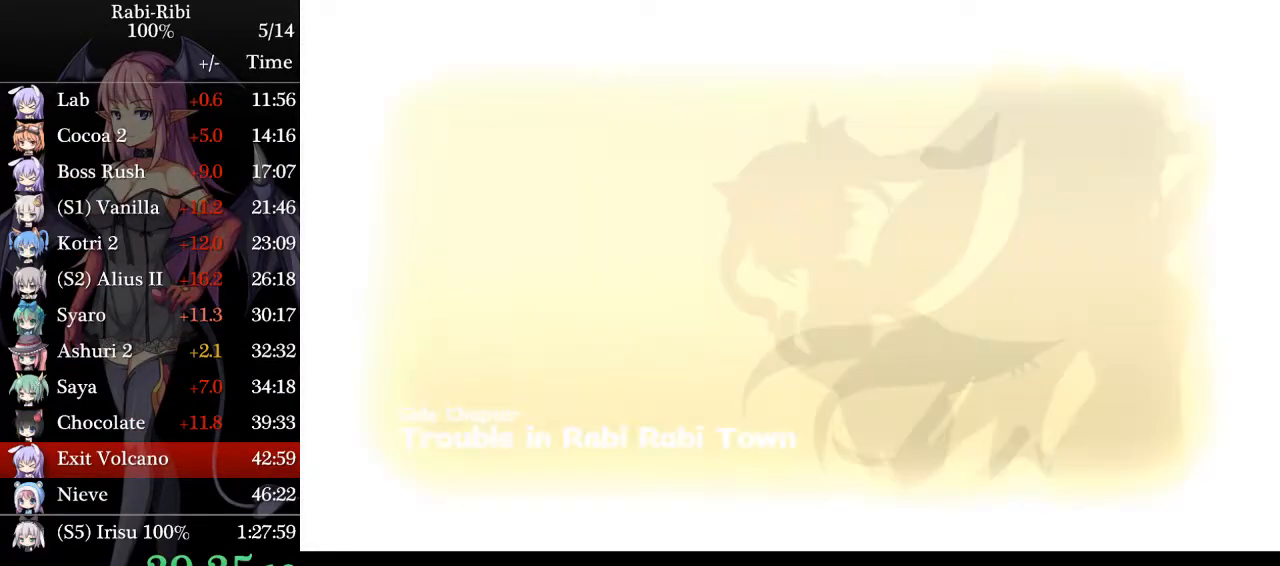
{"buttons": [], "events": []}
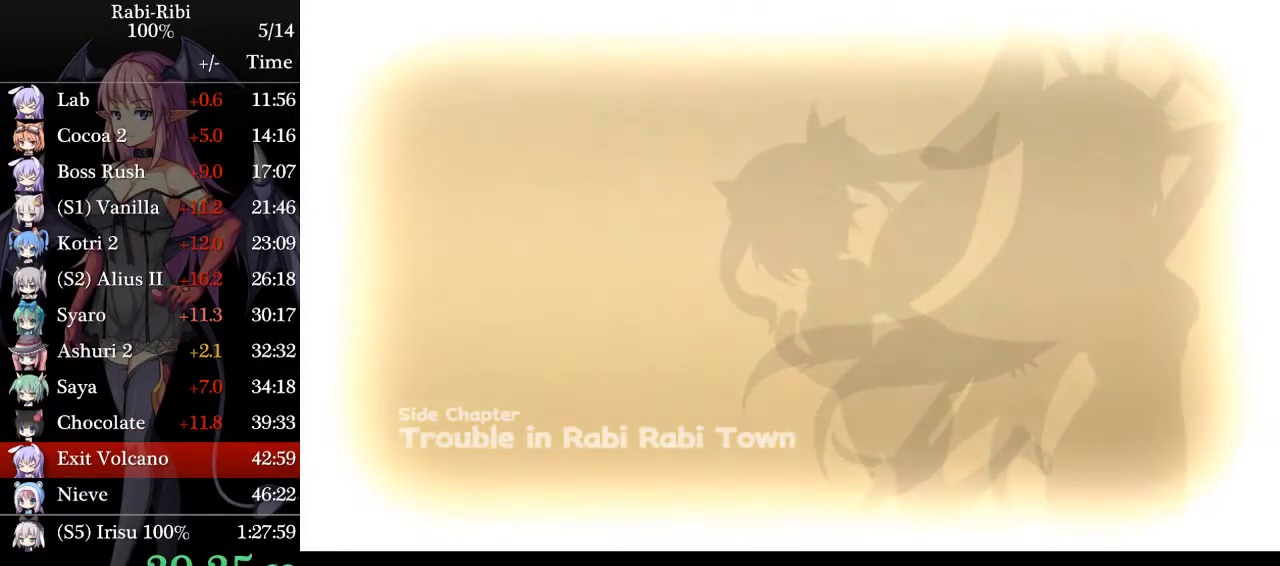
{"buttons": [], "events": []}
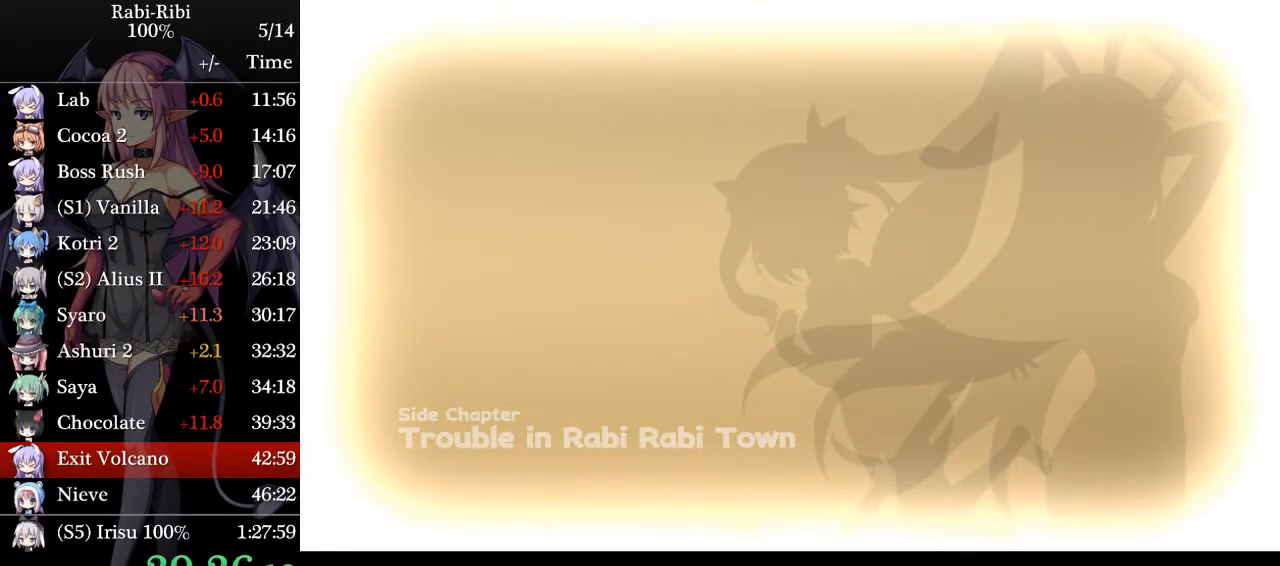
{"buttons": [], "events": []}
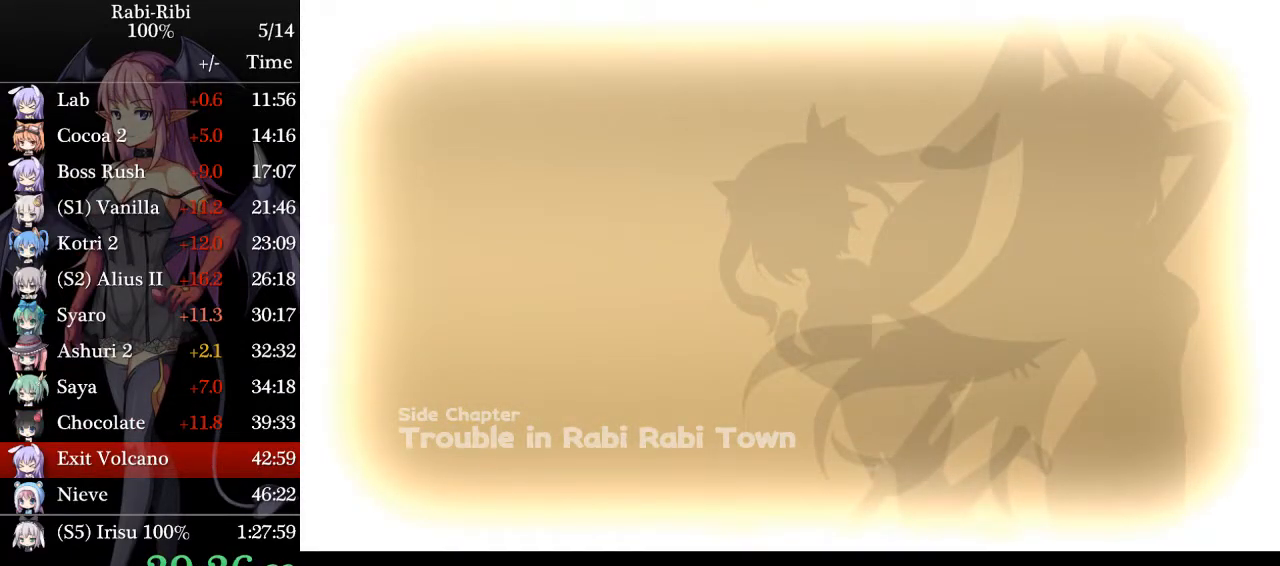
{"buttons": [], "events": []}
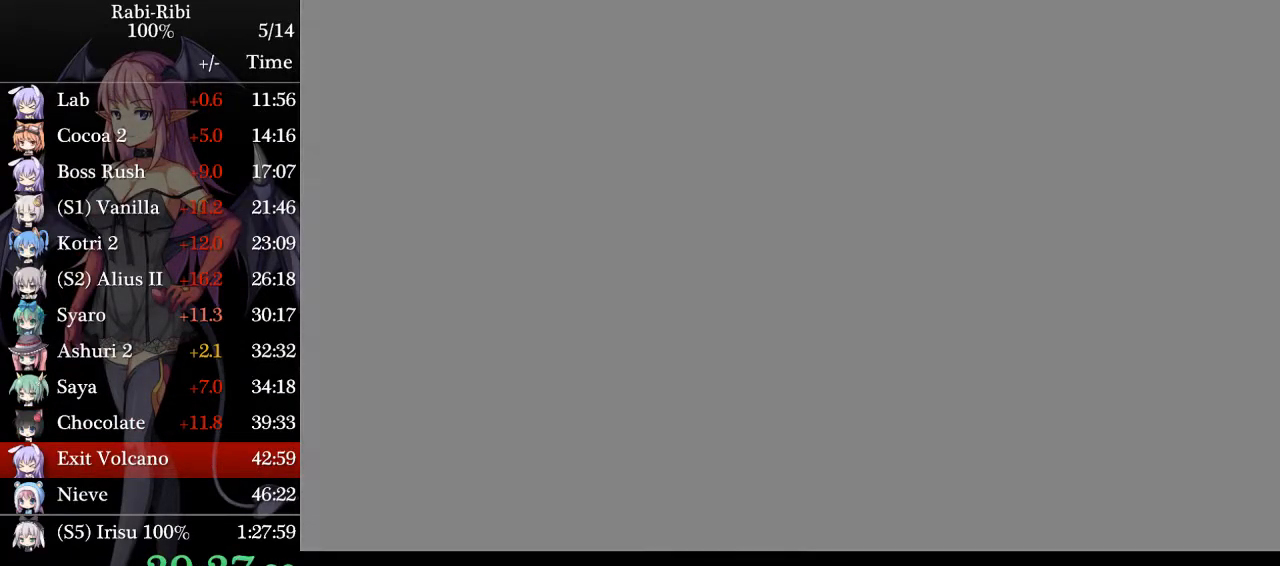
{"buttons": [], "events": []}
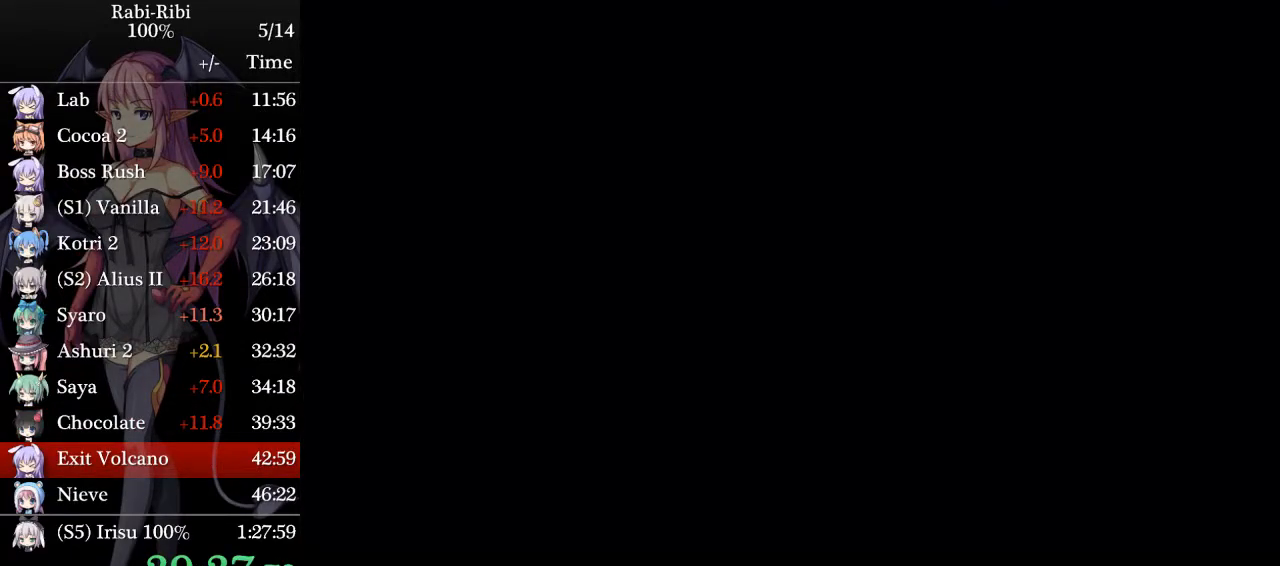
{"buttons": [], "events": []}
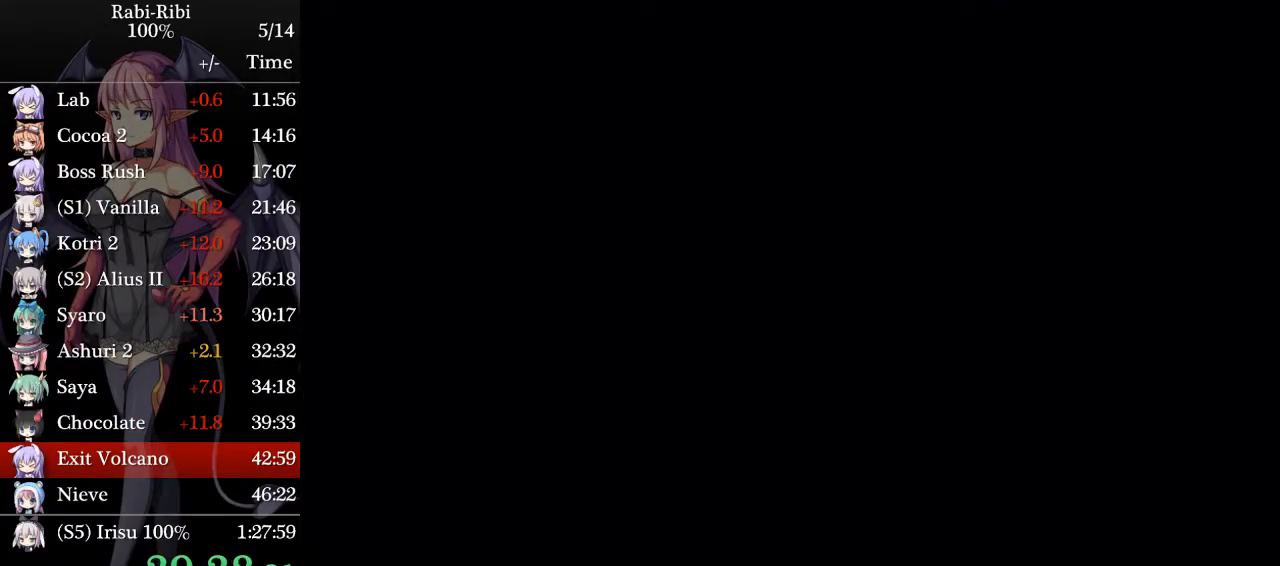
{"buttons": ["DPAD_RIGHT"], "events": [[483, "DPAD_RIGHT", "down"]]}
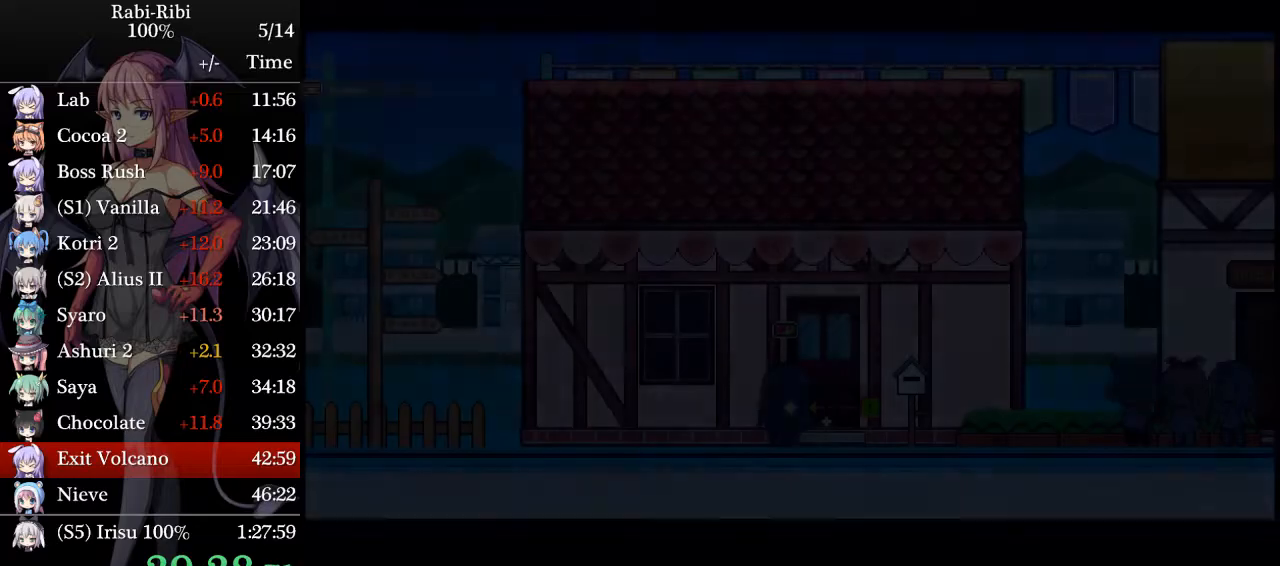
{"buttons": ["DPAD_RIGHT"], "events": []}
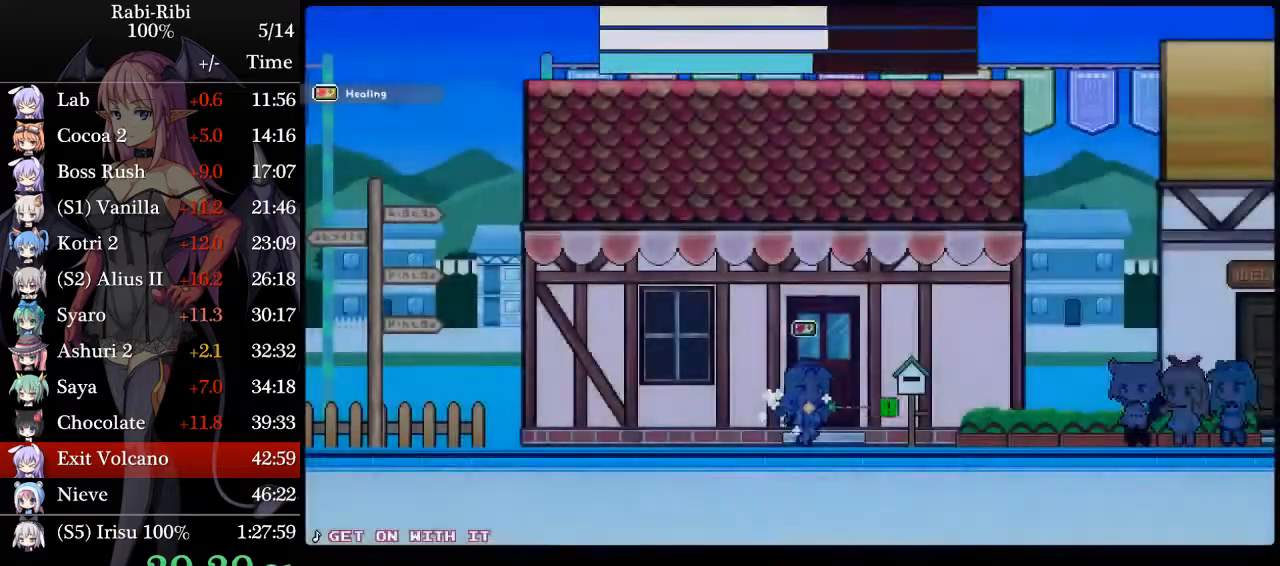
{"buttons": ["DPAD_RIGHT"], "events": []}
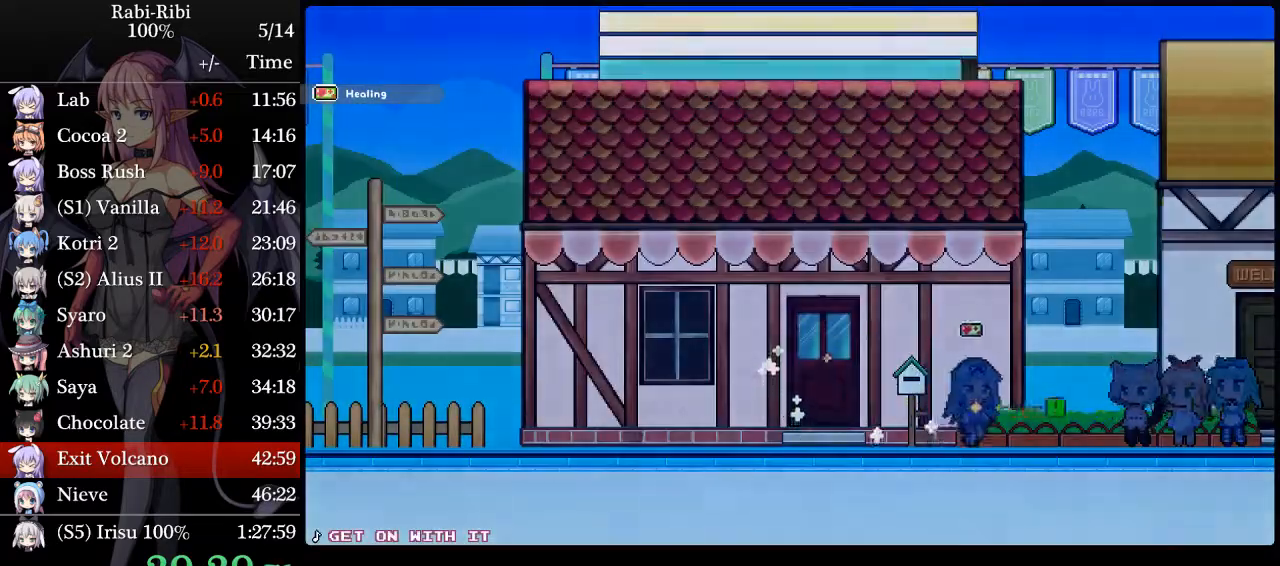
{"buttons": ["DPAD_RIGHT"], "events": [[233, "DPAD_DOWN", "down"], [283, "R2", "down"], [400, "DPAD_DOWN", "up"], [467, "R2", "up"]]}
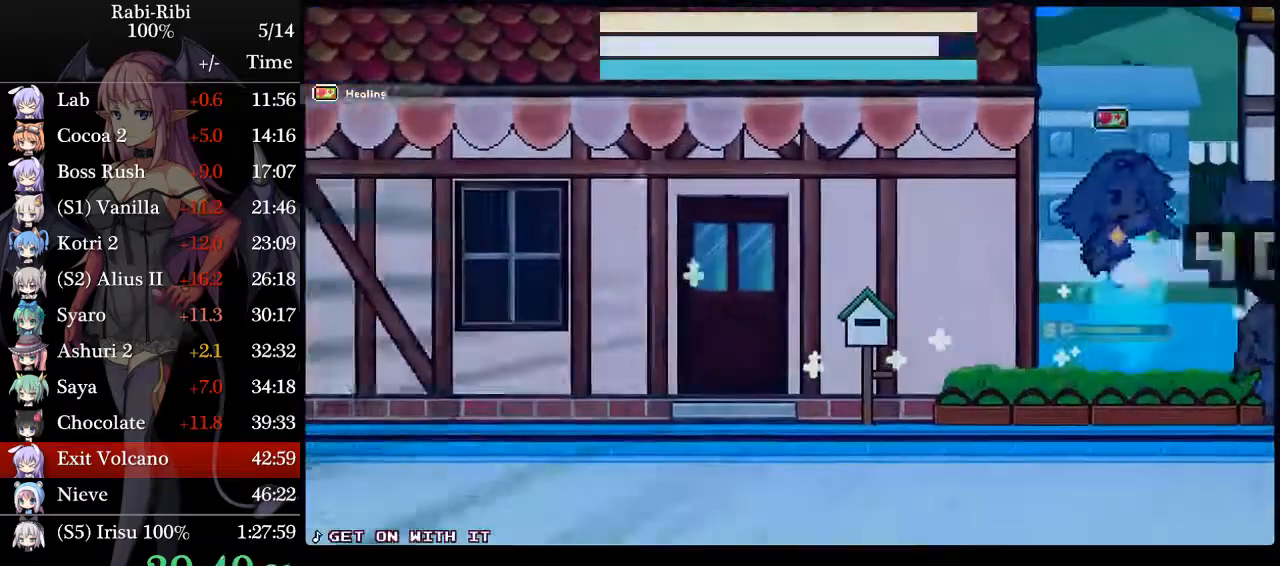
{"buttons": ["DPAD_RIGHT"], "events": []}
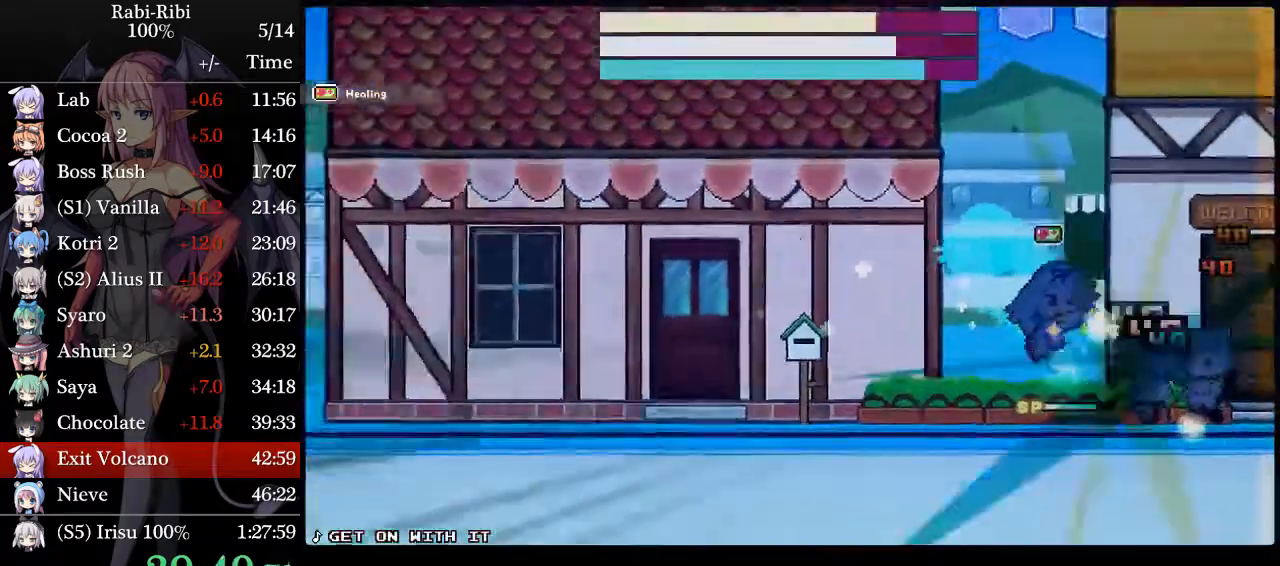
{"buttons": ["R2", "DPAD_DOWN", "DPAD_RIGHT"], "events": [[217, "DPAD_DOWN", "down"], [250, "R2", "down"], [383, "R2", "up"], [450, "R2", "down"]]}
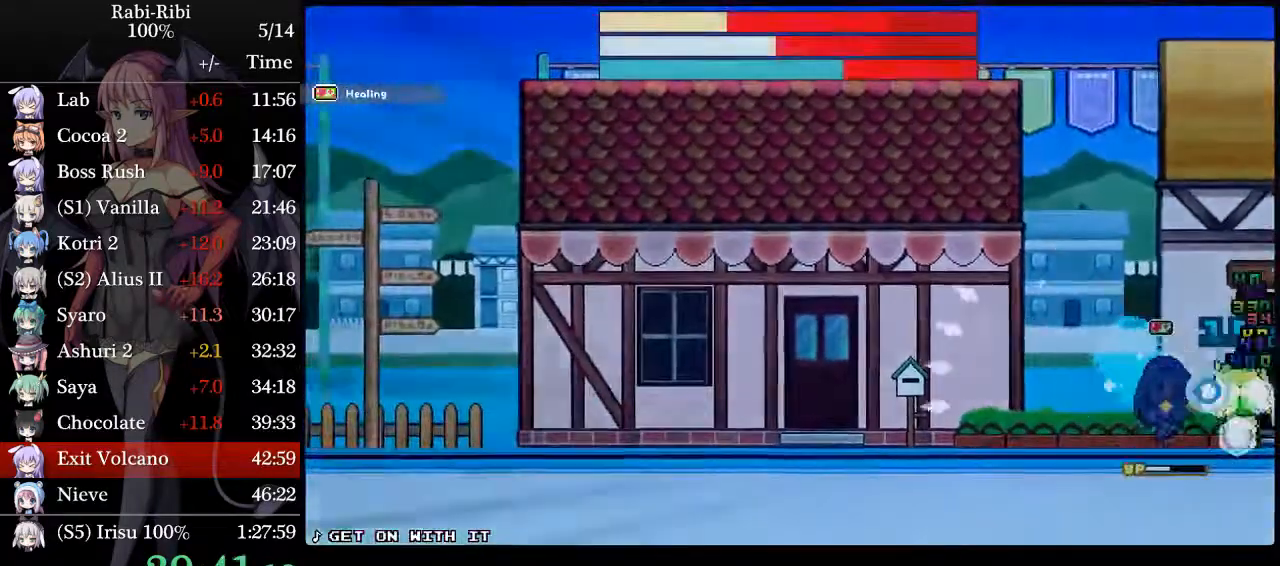
{"buttons": ["R2", "DPAD_DOWN", "DPAD_RIGHT"], "events": [[67, "R2", "up"], [117, "R2", "down"], [217, "R2", "up"], [267, "R2", "down"], [400, "R2", "up"], [450, "R2", "down"]]}
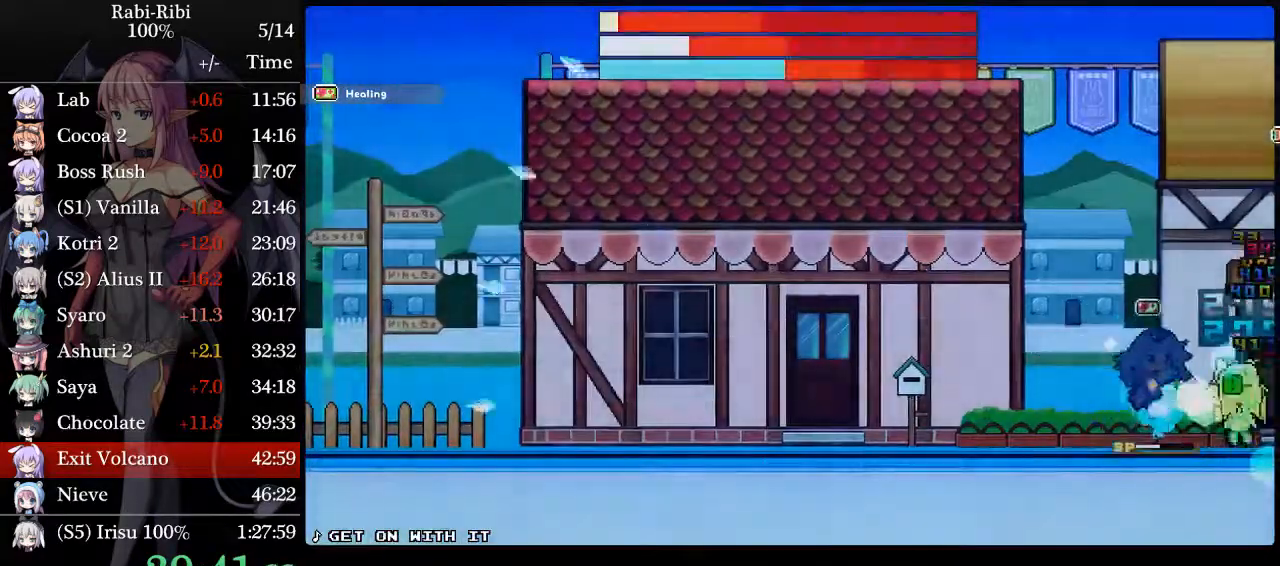
{"buttons": ["R2", "DPAD_DOWN", "DPAD_RIGHT"], "events": [[83, "R2", "up"], [117, "R2", "down"], [267, "R2", "up"], [283, "R2", "down"], [433, "R2", "up"], [500, "R2", "down"]]}
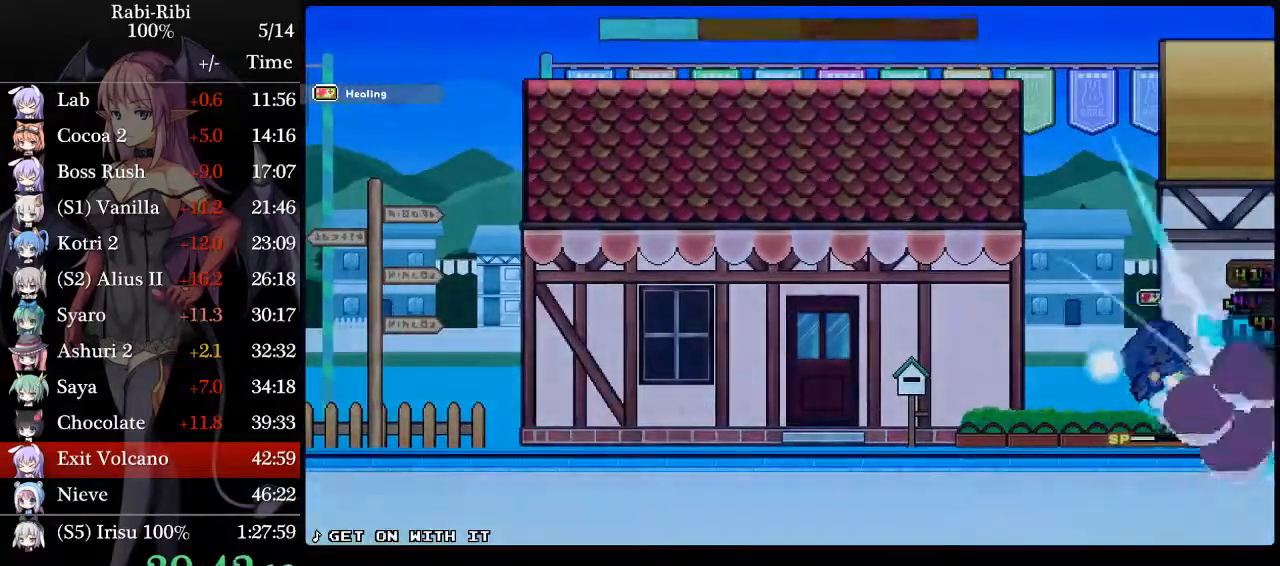
{"buttons": ["DPAD_DOWN", "DPAD_RIGHT"], "events": [[117, "R2", "up"], [150, "R2", "down"], [317, "R2", "up"], [333, "R2", "down"], [483, "R2", "up"]]}
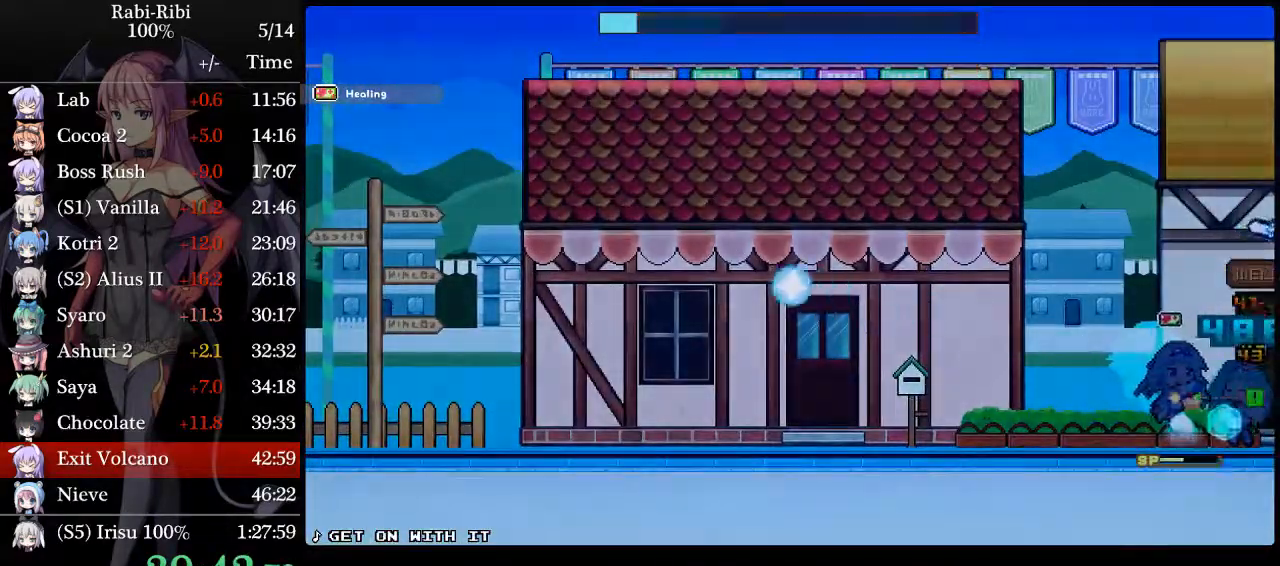
{"buttons": [], "events": [[17, "R2", "down"], [167, "R2", "up"], [200, "R2", "down"], [350, "R2", "up"], [400, "DPAD_DOWN", "up"], [450, "DPAD_RIGHT", "up"]]}
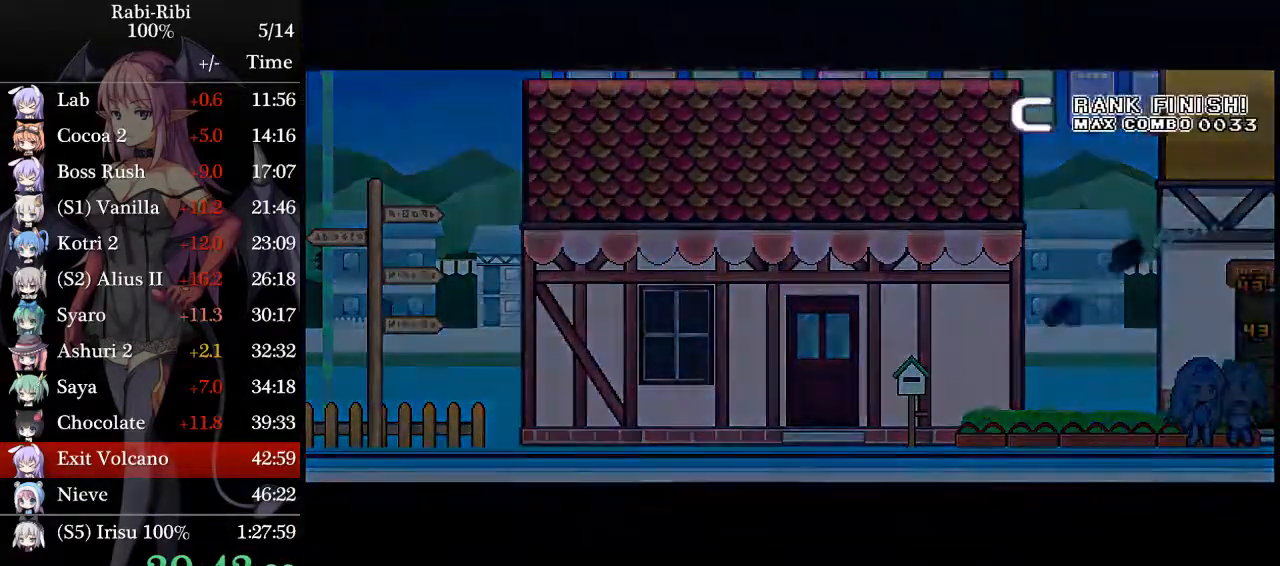
{"buttons": [], "events": []}
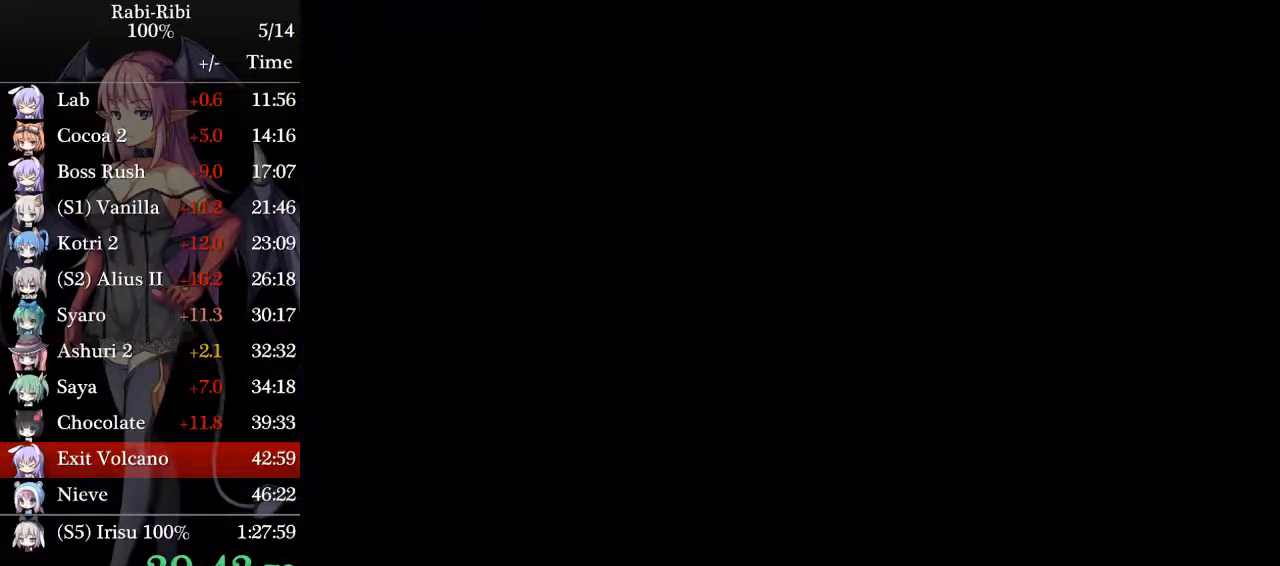
{"buttons": [], "events": []}
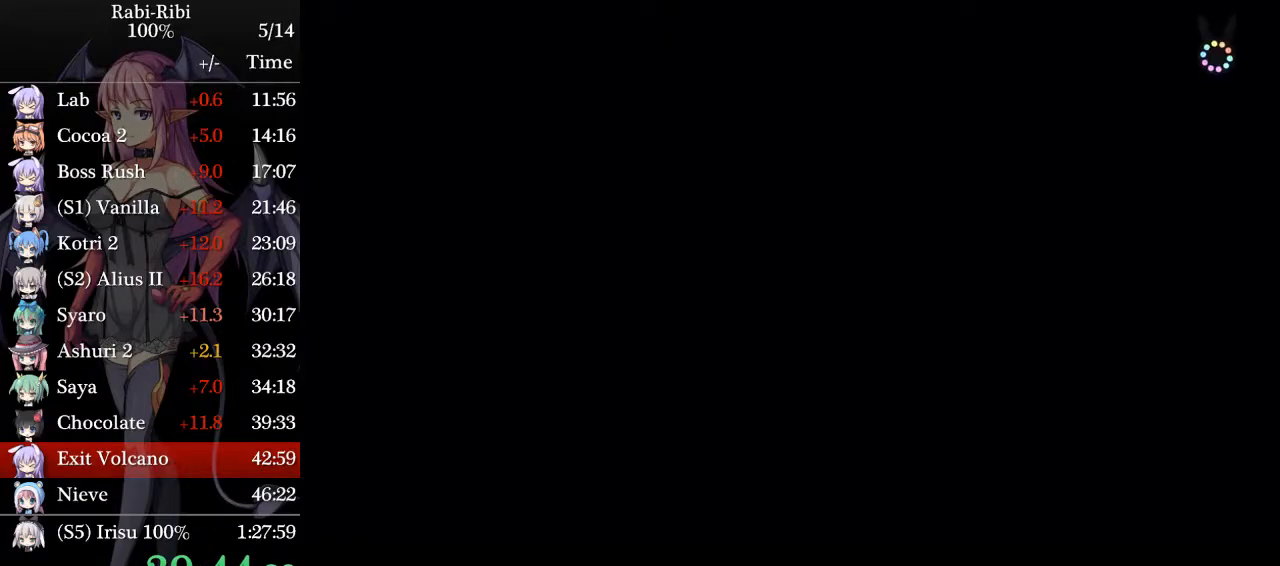
{"buttons": [], "events": []}